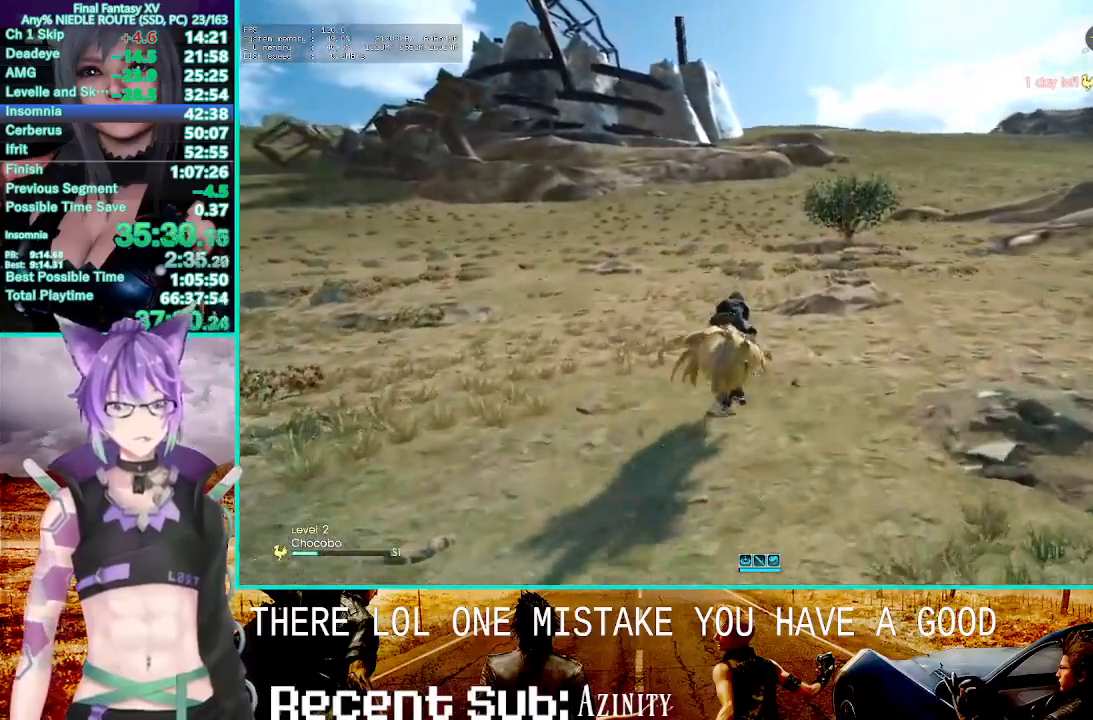
Gameplay with a controller (PlayStation layout); each line is a JSON object with the inputs held at the frame after it. "events" lists button and stick changes between this image and that frame as [ms after this image, input, new state], when the widget could be followed in between. Not read: CIRCLE CROSS L3 R3 SELECT.
{"buttons": ["R2"], "left_stick": "up", "right_stick": "center", "events": []}
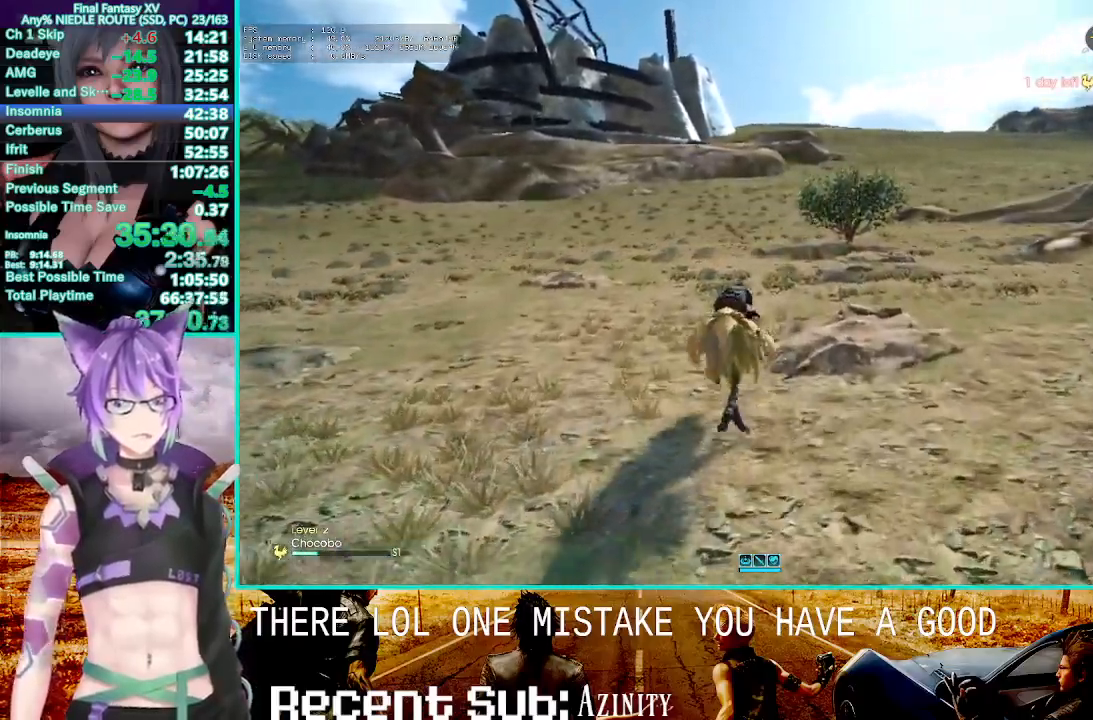
{"buttons": ["R2"], "left_stick": "center", "right_stick": "center", "events": [[217, "R2", "up"], [300, "R2", "down"], [333, "left_stick", "center"]]}
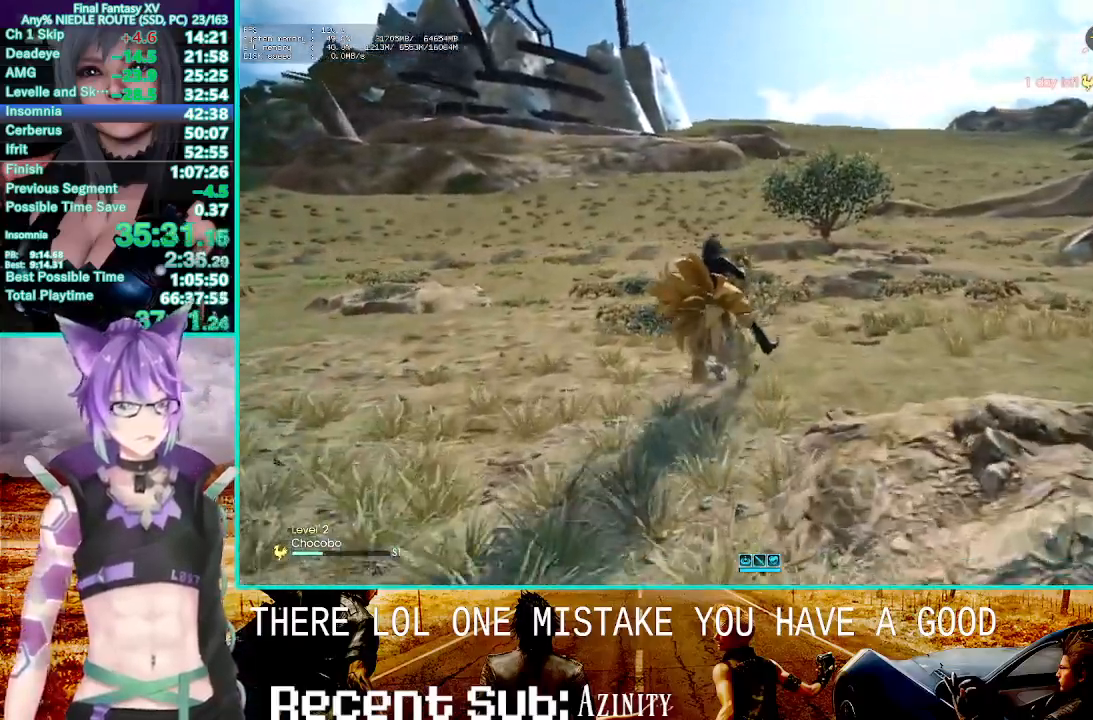
{"buttons": ["R2"], "left_stick": "center", "right_stick": "center", "events": []}
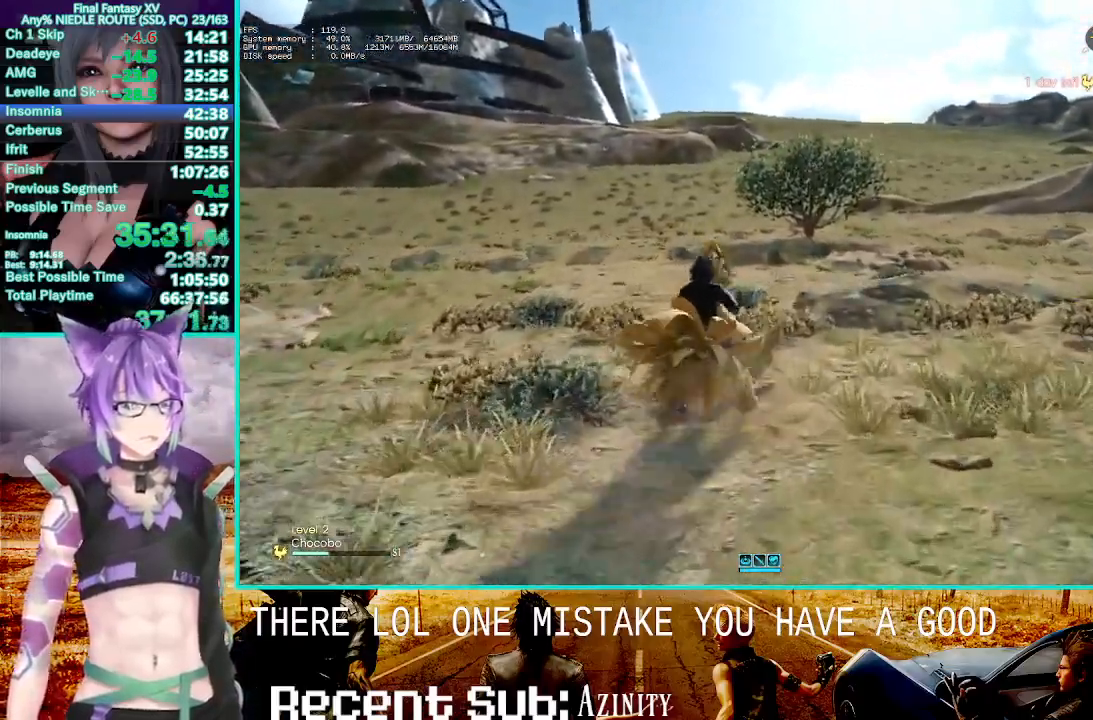
{"buttons": ["R2"], "left_stick": "center", "right_stick": "center", "events": []}
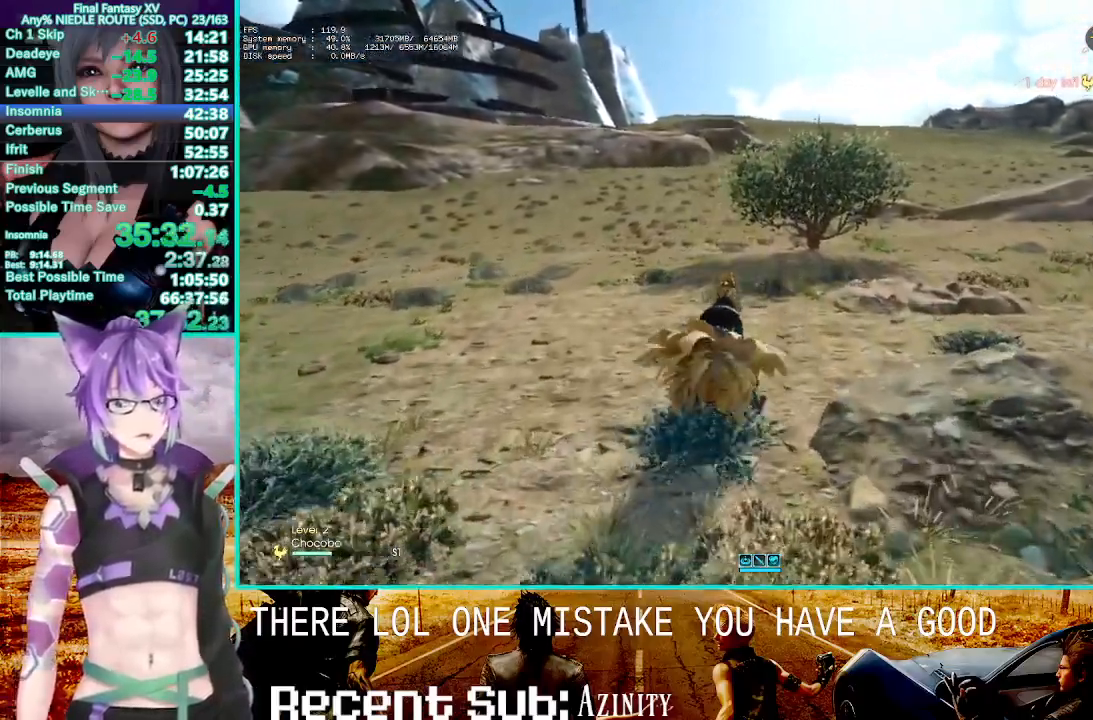
{"buttons": ["R2"], "left_stick": "center", "right_stick": "center", "events": [[67, "left_stick", "up"], [167, "left_stick", "center"]]}
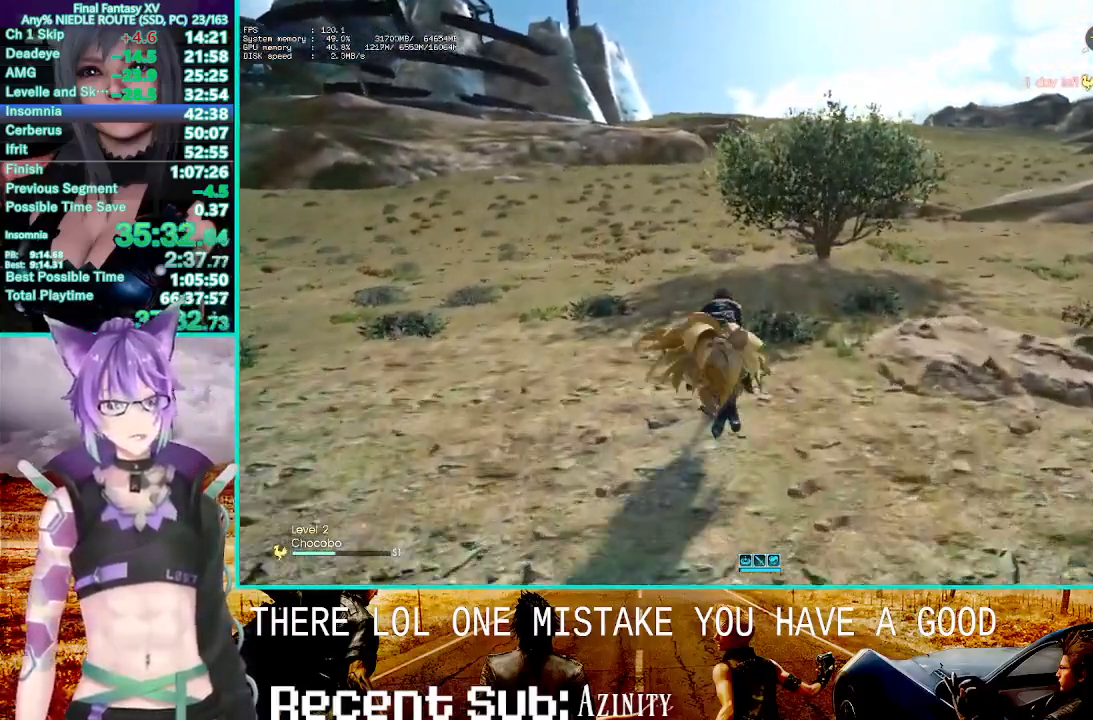
{"buttons": ["R2"], "left_stick": "center", "right_stick": "center", "events": []}
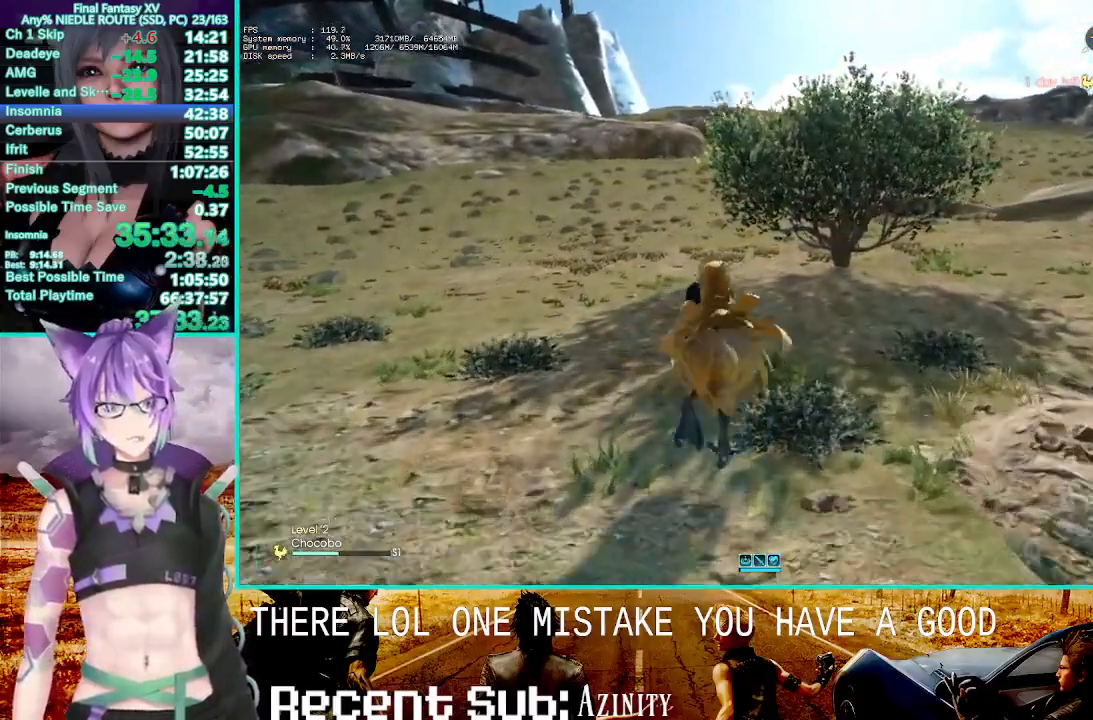
{"buttons": ["R2"], "left_stick": "center", "right_stick": "center", "events": []}
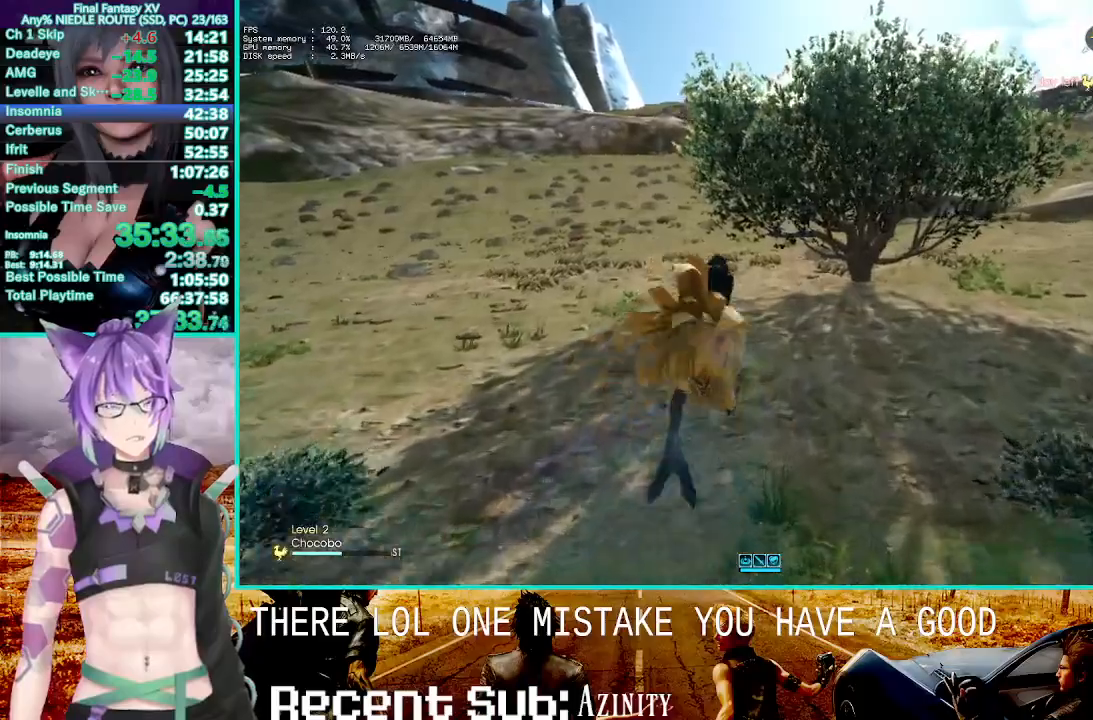
{"buttons": ["R2"], "left_stick": "center", "right_stick": "center"}
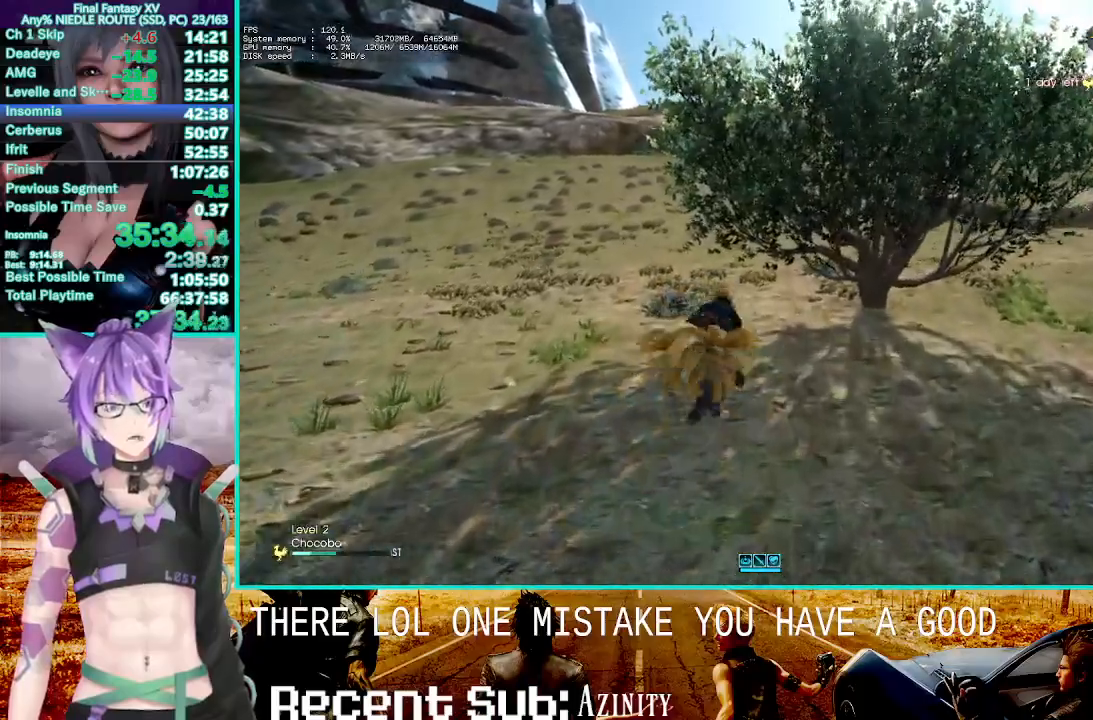
{"buttons": ["R2"], "left_stick": "center", "right_stick": "center", "events": [[200, "left_stick", "right"], [267, "left_stick", "center"]]}
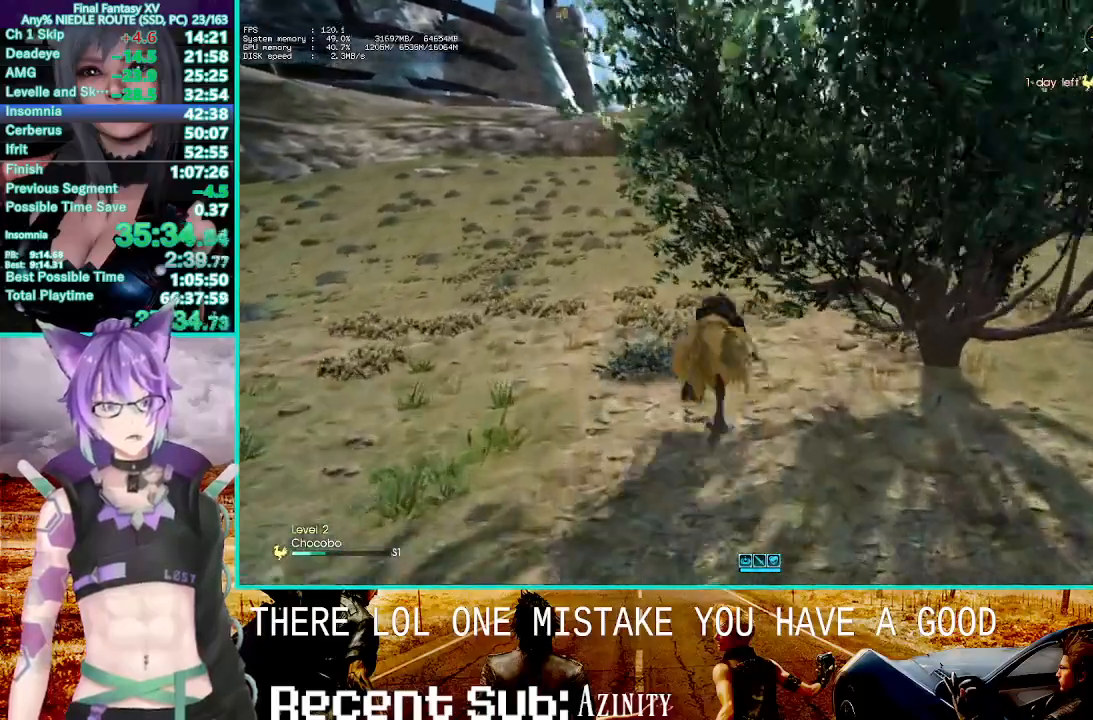
{"buttons": ["R2"], "left_stick": "center", "right_stick": "center", "events": []}